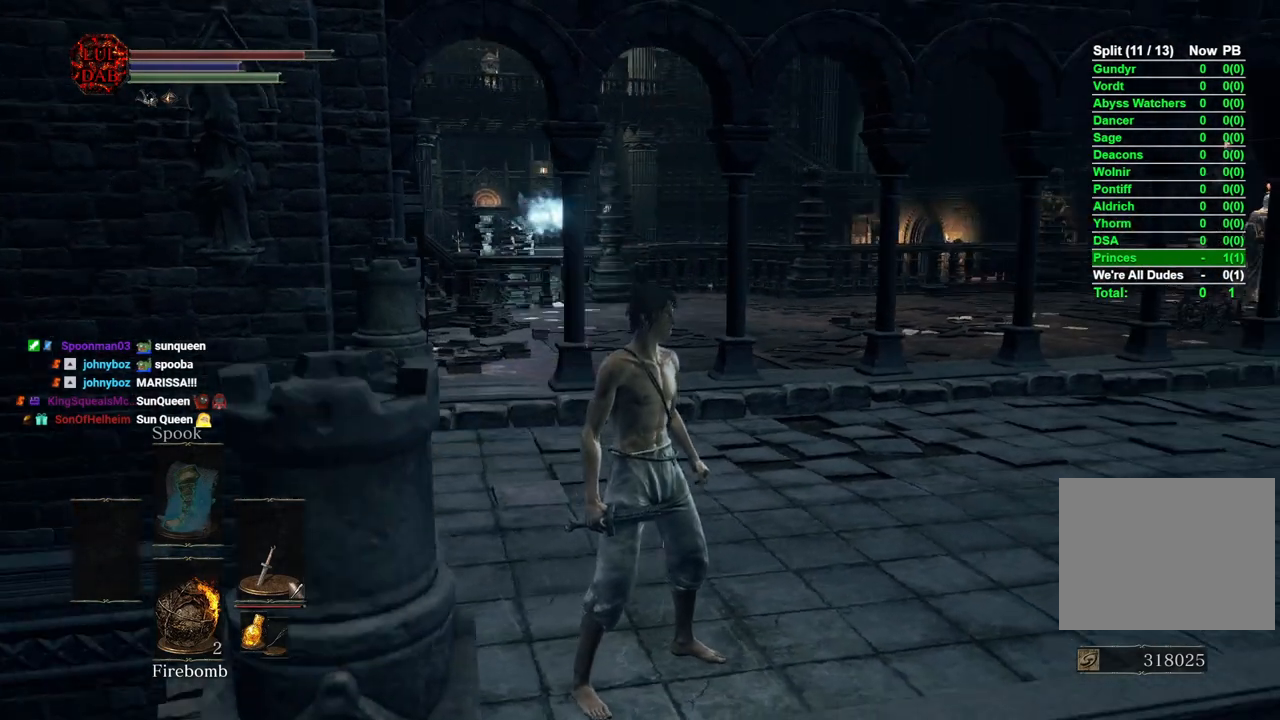
Gameplay with a controller (PlayStation layout); each line is a JSON object with the inputs held at the frame after it. "events" lists button and stick changes between this image and that frame as [ms after this image, input, new state], when the widget could be followed in between.
{"buttons": [], "left_stick": "center", "right_stick": "left", "events": [[500, "right_stick", "left"]]}
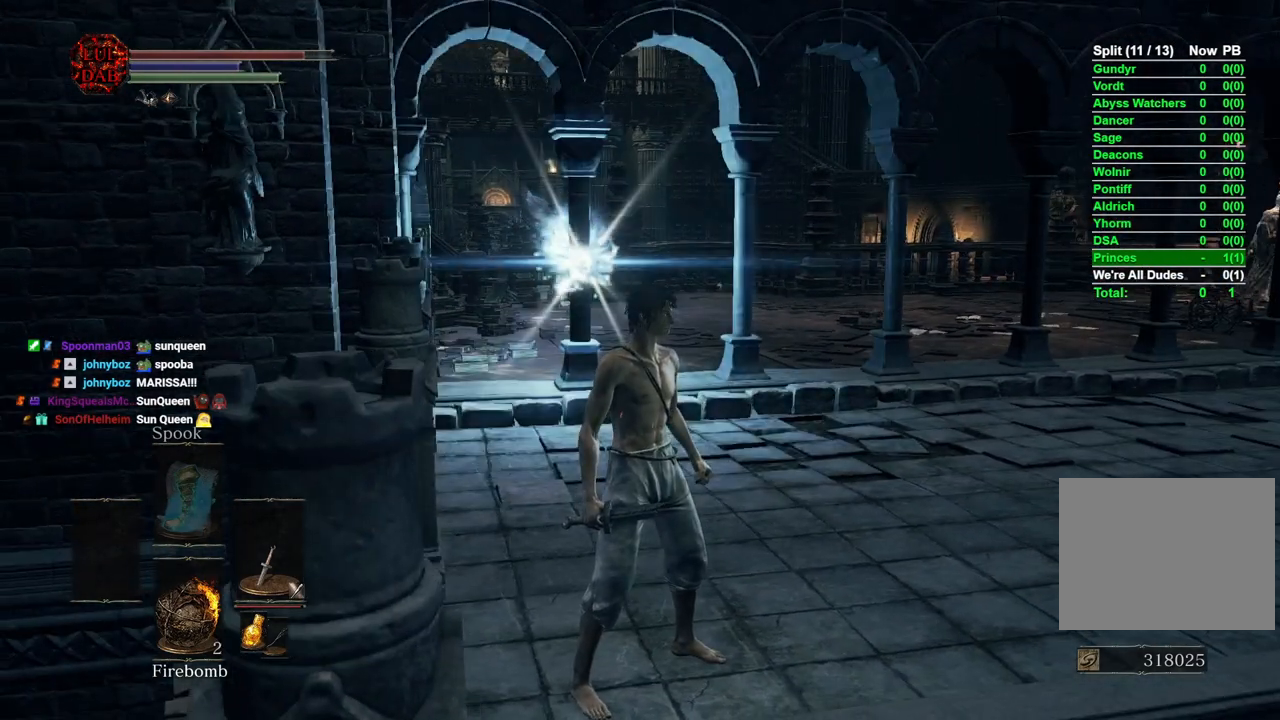
{"buttons": [], "left_stick": "center", "right_stick": "left", "events": [[117, "right_stick", "center"], [250, "right_stick", "left"], [350, "right_stick", "center"], [433, "right_stick", "left"]]}
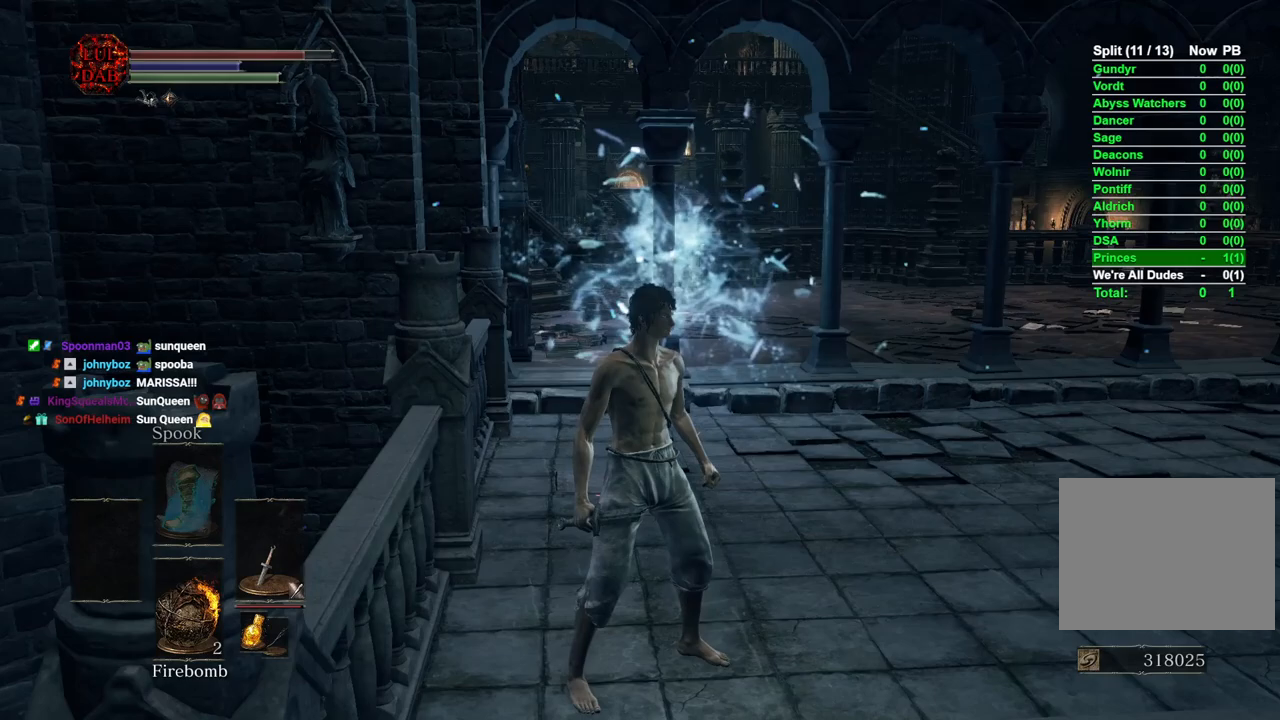
{"buttons": [], "left_stick": "center", "right_stick": "center", "events": [[83, "right_stick", "center"]]}
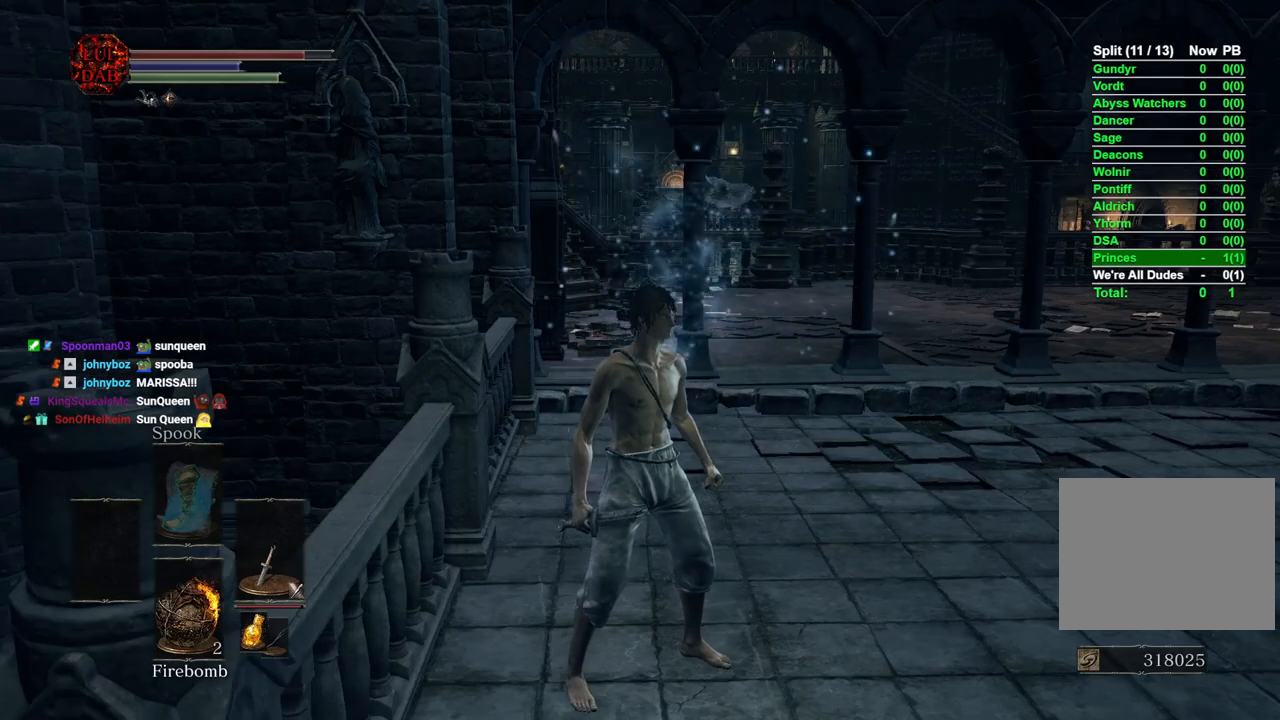
{"buttons": [], "left_stick": "center", "right_stick": "center", "events": [[217, "left_stick", "up"], [283, "left_stick", "center"]]}
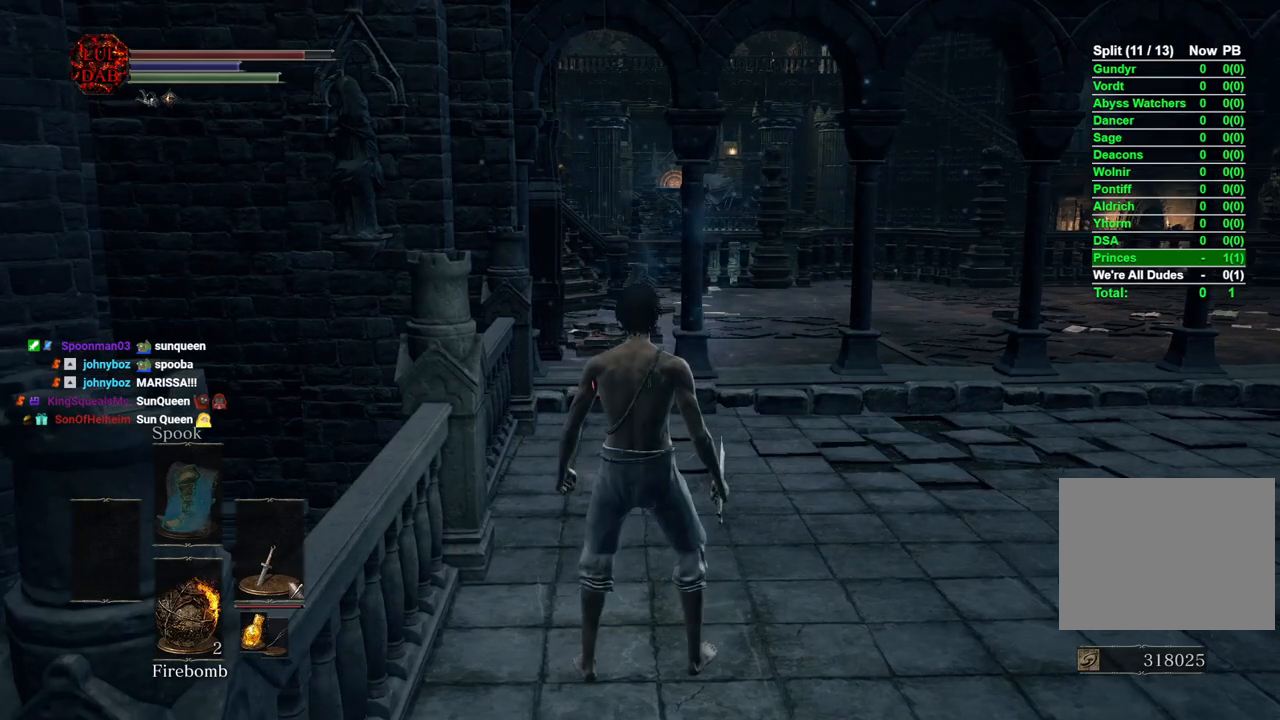
{"buttons": [], "left_stick": "center", "right_stick": "center", "events": [[233, "right_stick", "up"], [333, "right_stick", "center"]]}
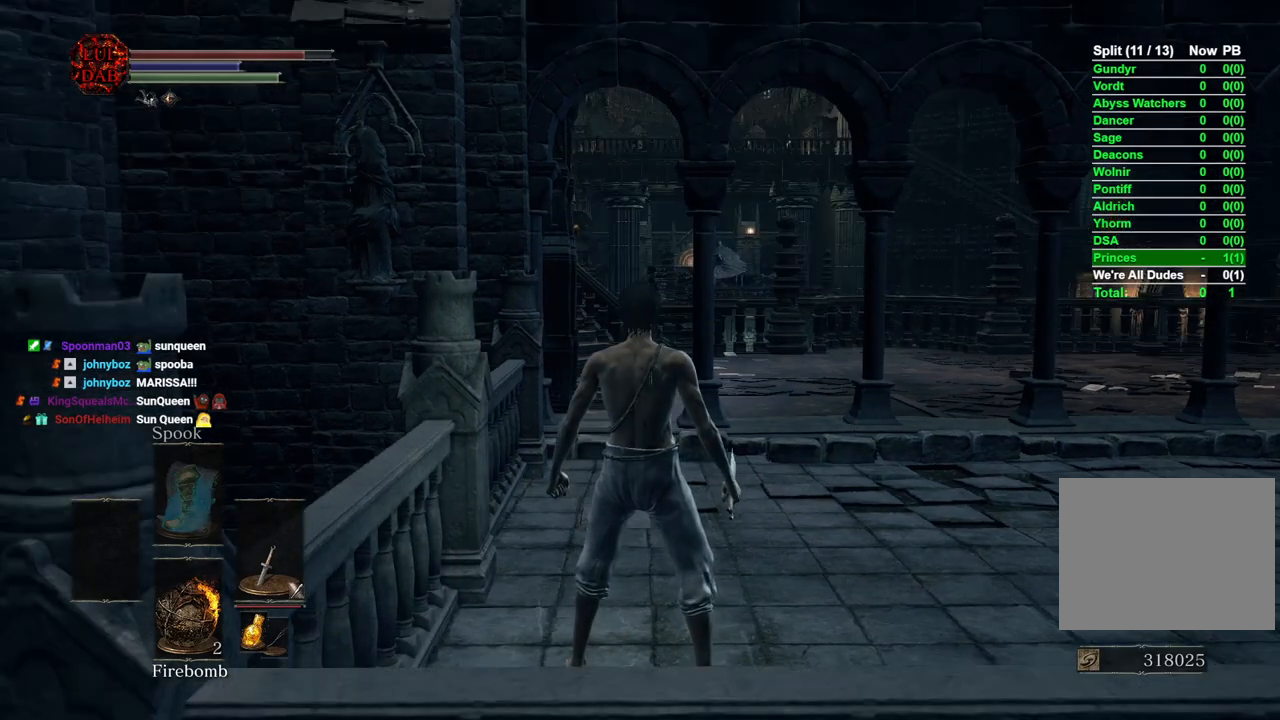
{"buttons": [], "left_stick": "center", "right_stick": "center", "events": []}
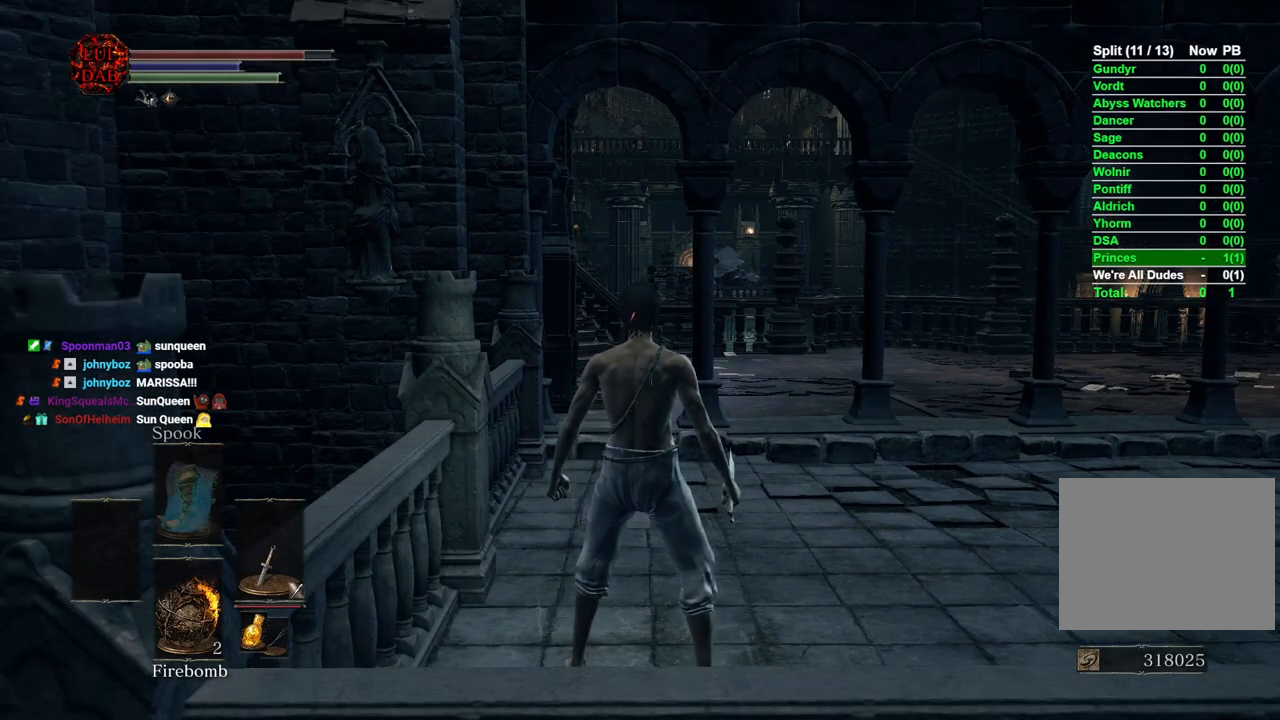
{"buttons": [], "left_stick": "center", "right_stick": "center", "events": [[33, "SQUARE", "down"], [100, "SQUARE", "up"], [283, "right_stick", "up"], [383, "right_stick", "center"]]}
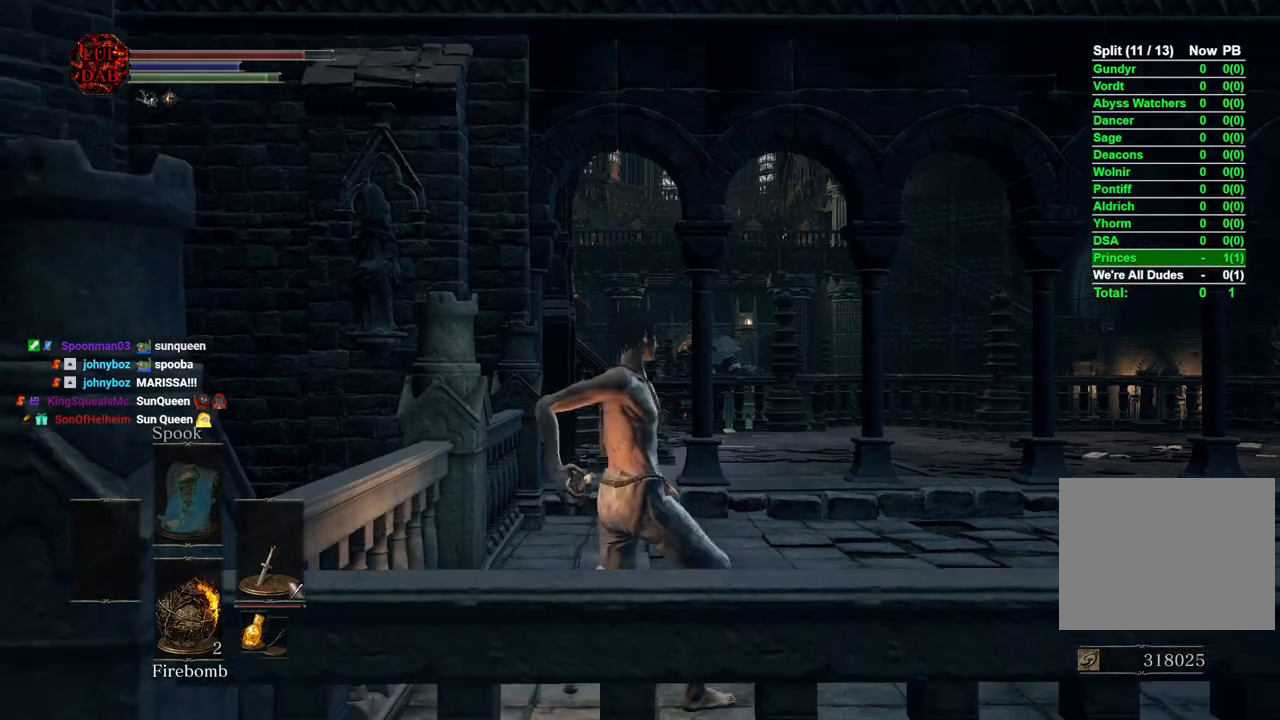
{"buttons": [], "left_stick": "center", "right_stick": "center", "events": []}
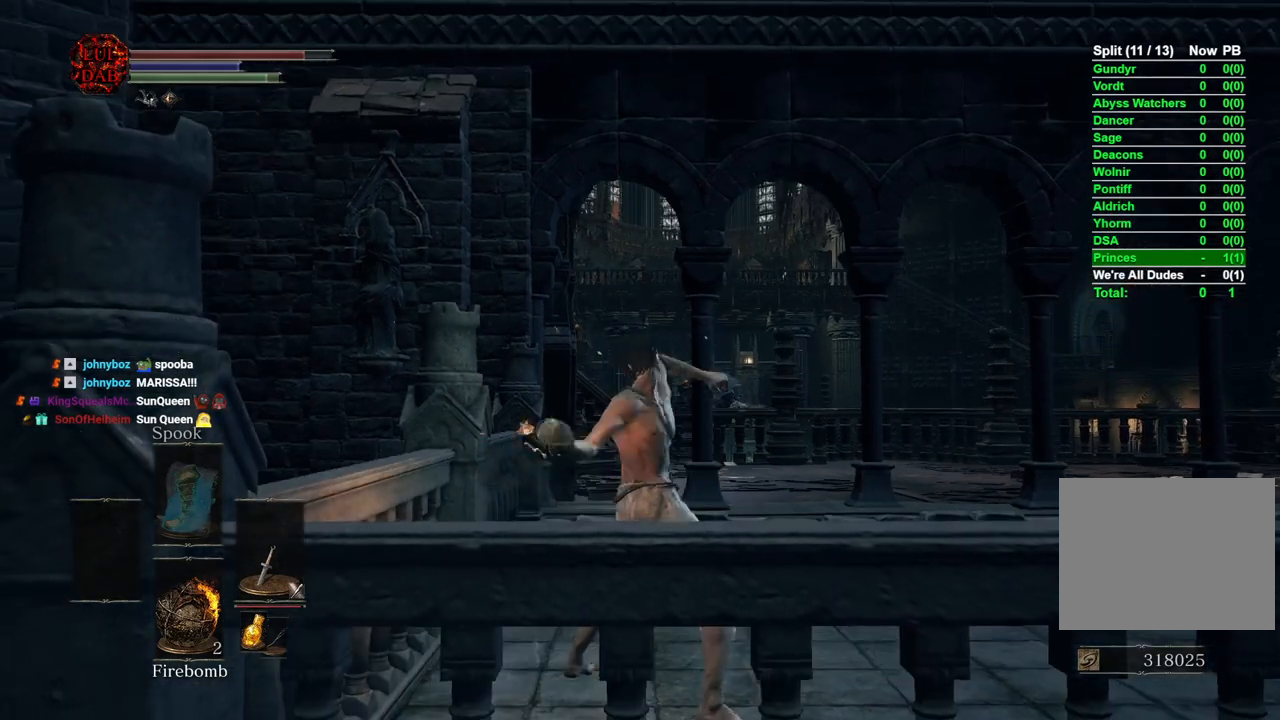
{"buttons": [], "left_stick": "center", "right_stick": "center", "events": [[350, "right_stick", "down"], [483, "right_stick", "center"]]}
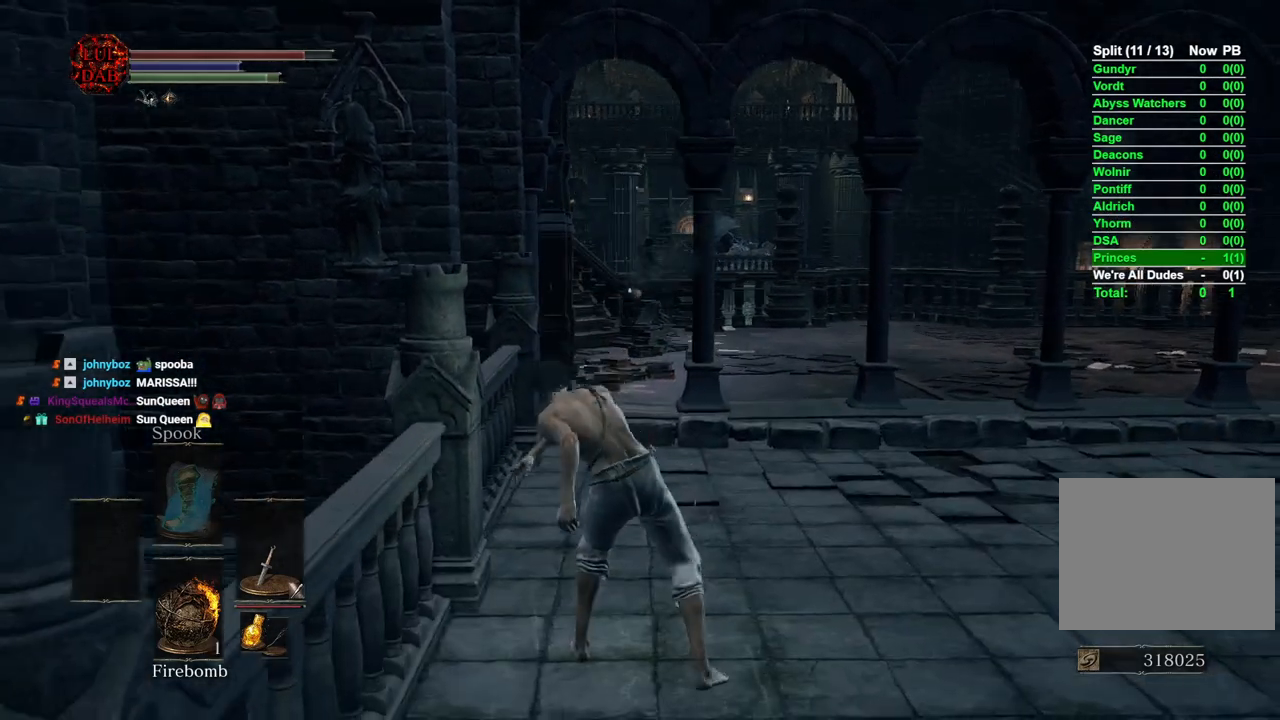
{"buttons": [], "left_stick": "down", "right_stick": "up-right", "events": [[150, "right_stick", "down"], [250, "right_stick", "center"], [433, "left_stick", "down"], [500, "right_stick", "up-right"]]}
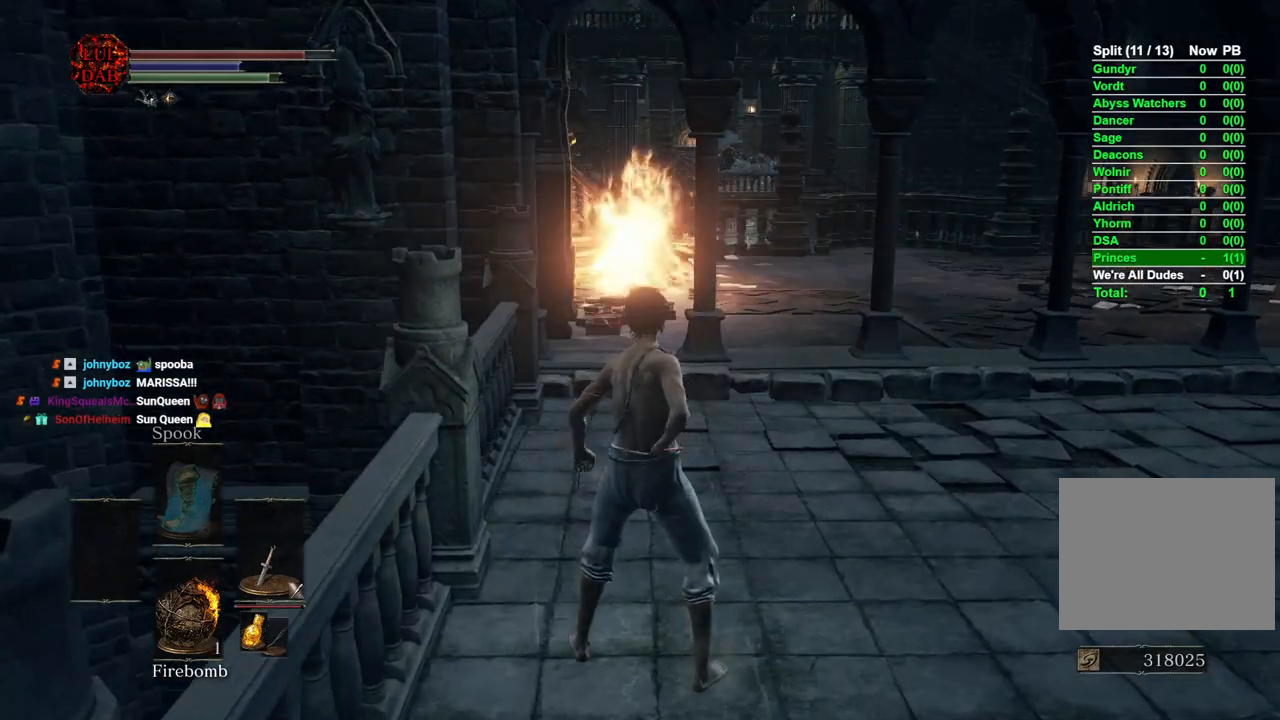
{"buttons": [], "left_stick": "down", "right_stick": "center", "events": [[83, "right_stick", "center"], [133, "left_stick", "center"], [250, "left_stick", "down"]]}
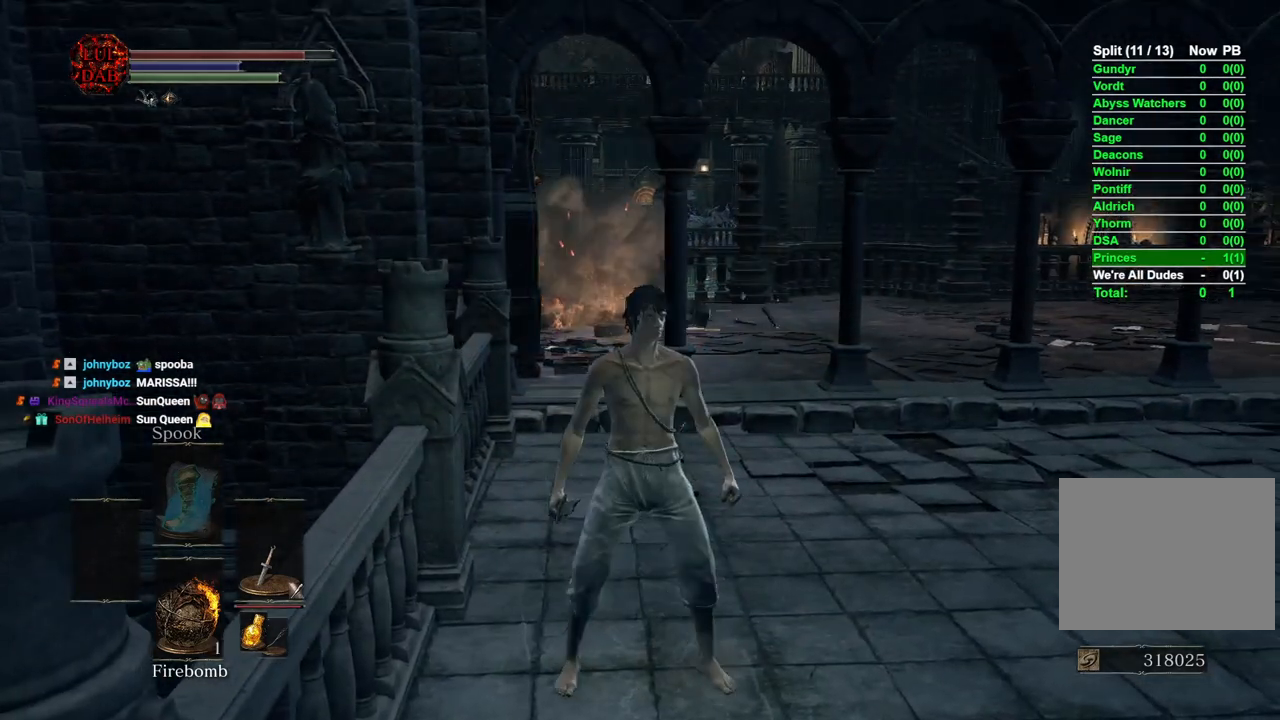
{"buttons": [], "left_stick": "center", "right_stick": "center", "events": [[117, "left_stick", "center"], [317, "left_stick", "down"], [367, "right_stick", "down"], [467, "right_stick", "center"], [500, "left_stick", "center"]]}
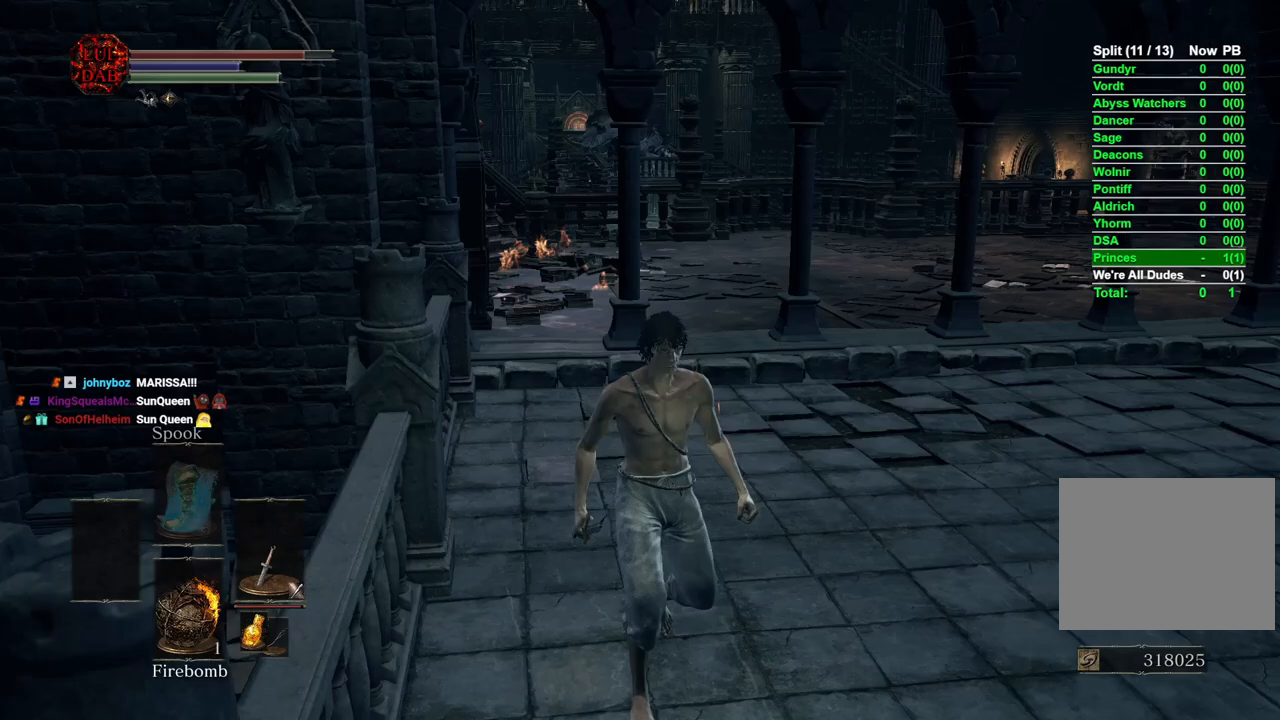
{"buttons": [], "left_stick": "center", "right_stick": "center", "events": [[233, "right_stick", "right"], [417, "right_stick", "center"]]}
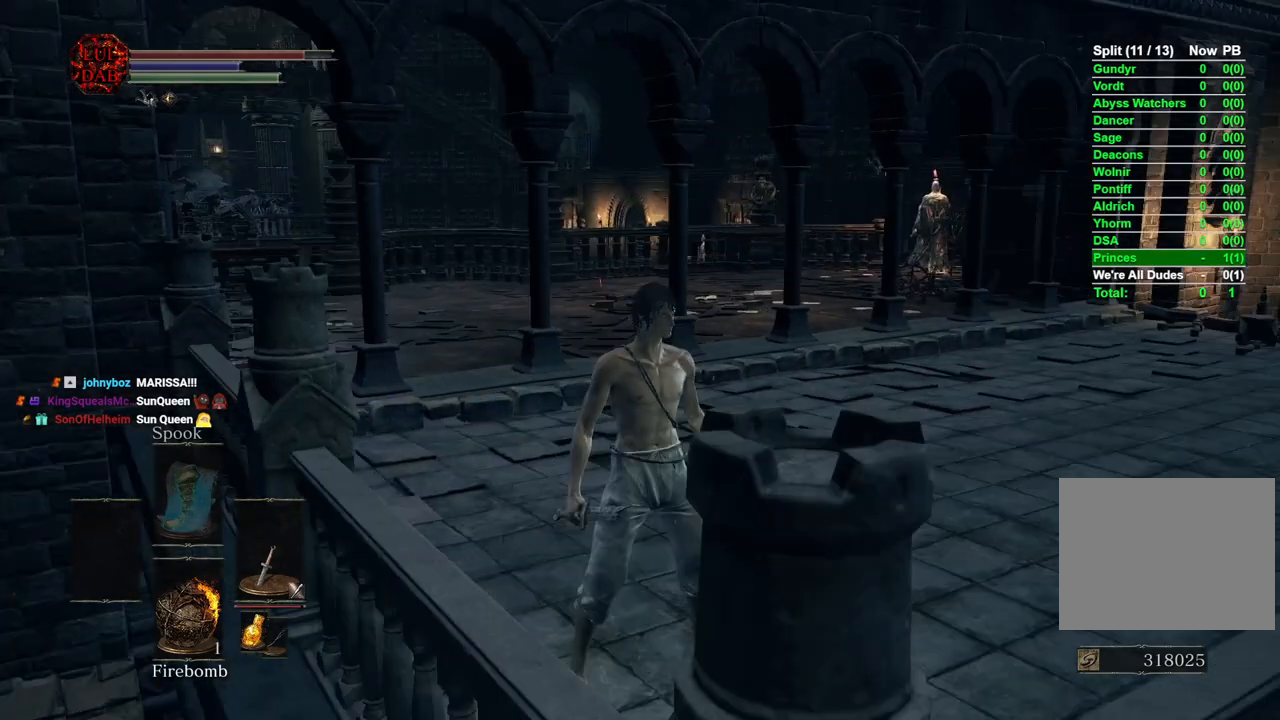
{"buttons": [], "left_stick": "center", "right_stick": "center", "events": [[317, "right_stick", "left"], [500, "right_stick", "center"]]}
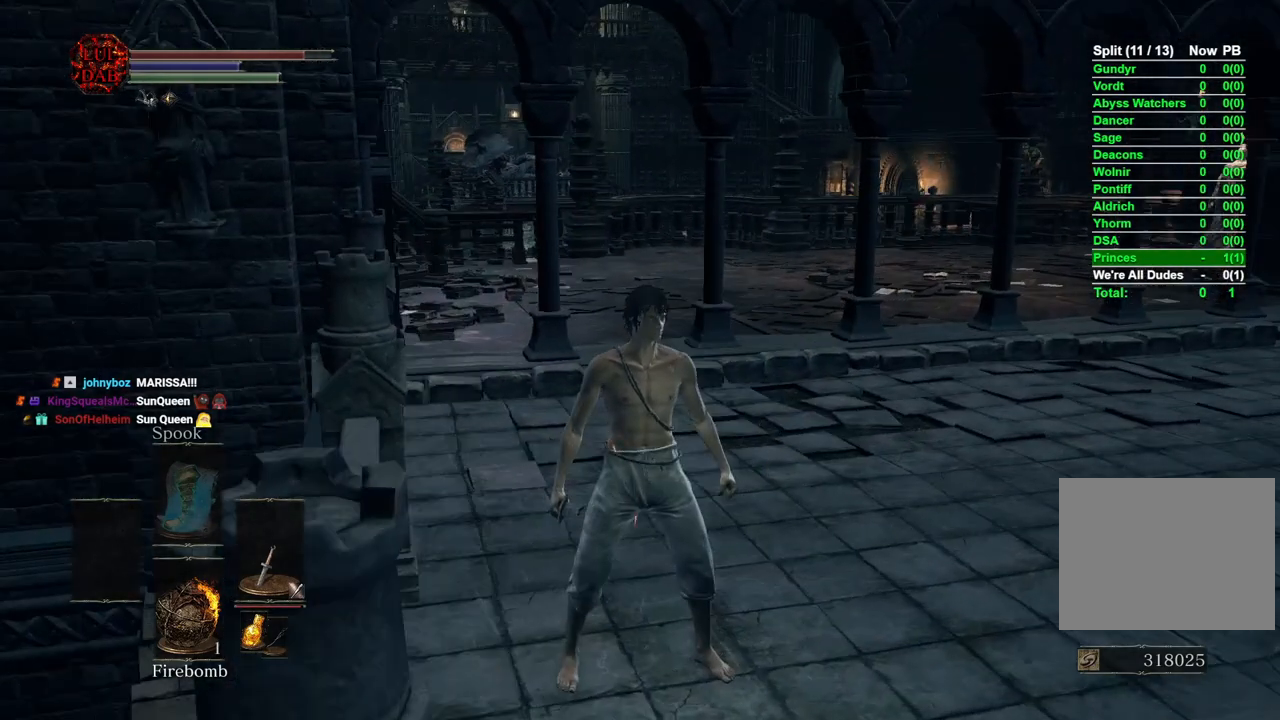
{"buttons": [], "left_stick": "down", "right_stick": "left", "events": [[17, "left_stick", "down-left"], [150, "left_stick", "center"], [183, "right_stick", "left"], [500, "left_stick", "down"]]}
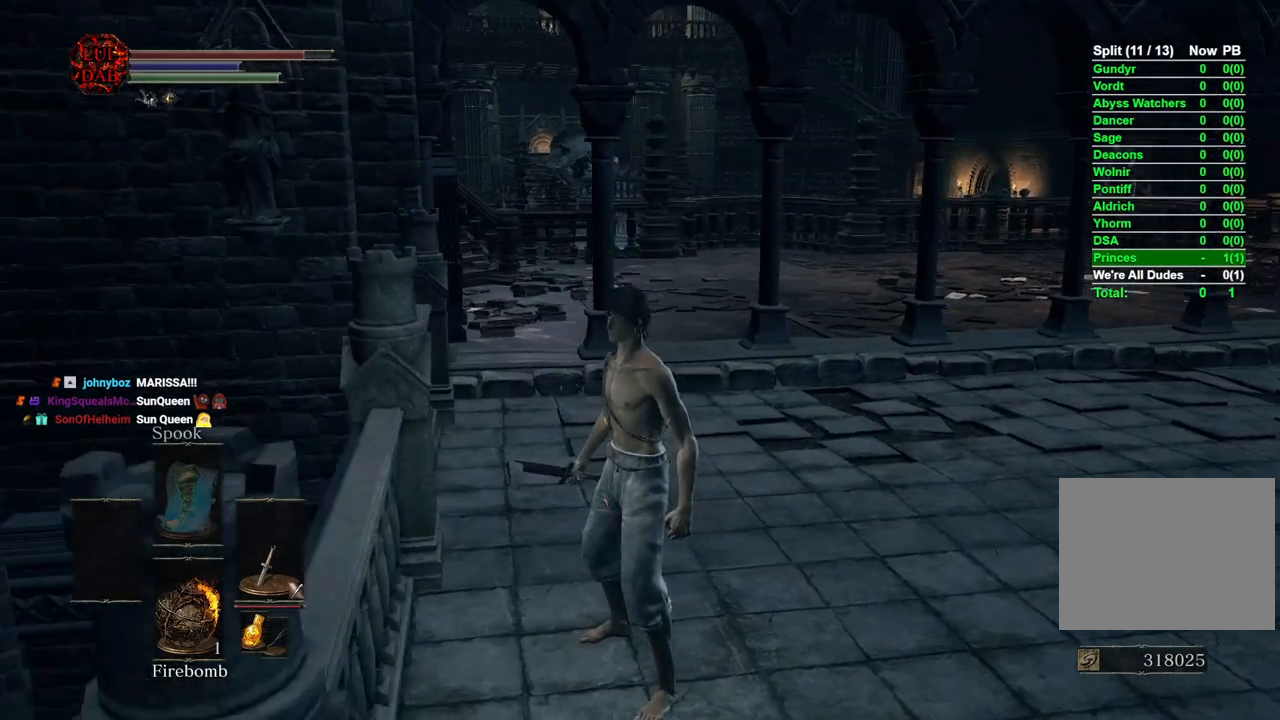
{"buttons": ["DPAD_DOWN"], "left_stick": "center", "right_stick": "center", "events": [[33, "right_stick", "center"], [133, "left_stick", "center"], [433, "DPAD_DOWN", "down"]]}
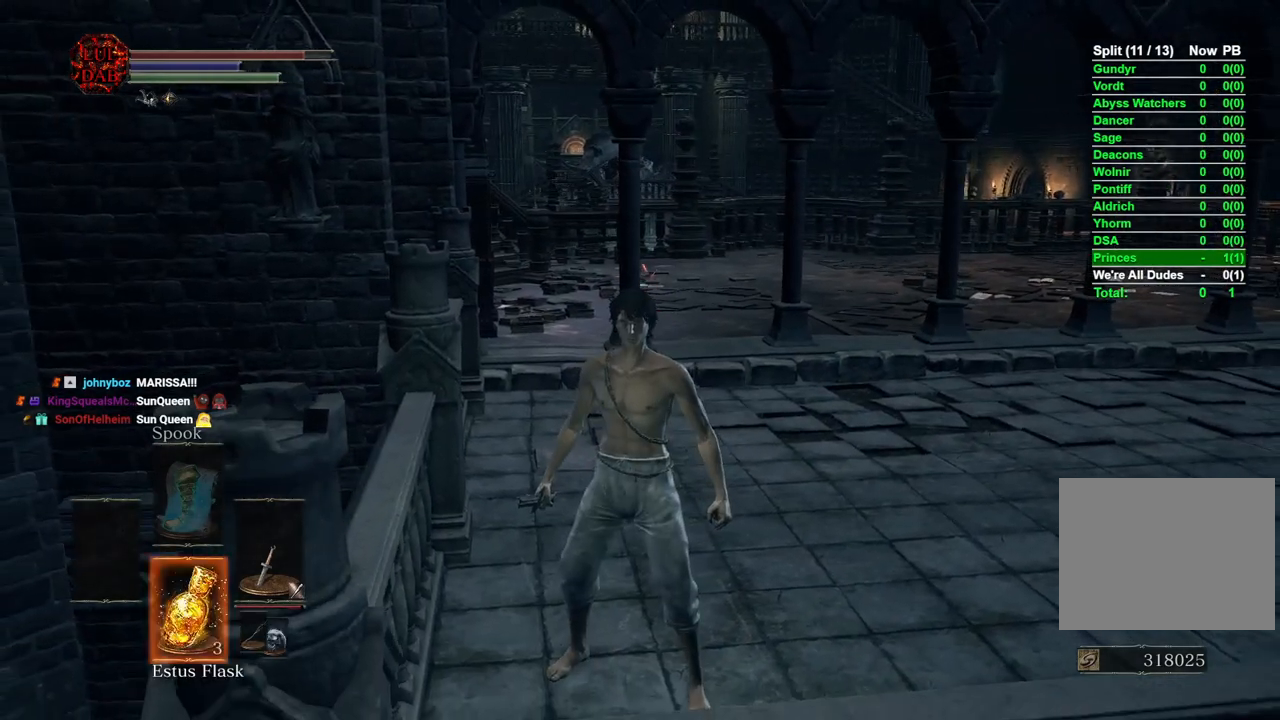
{"buttons": ["SQUARE"], "left_stick": "center", "right_stick": "center", "events": [[283, "DPAD_DOWN", "up"], [417, "SQUARE", "down"]]}
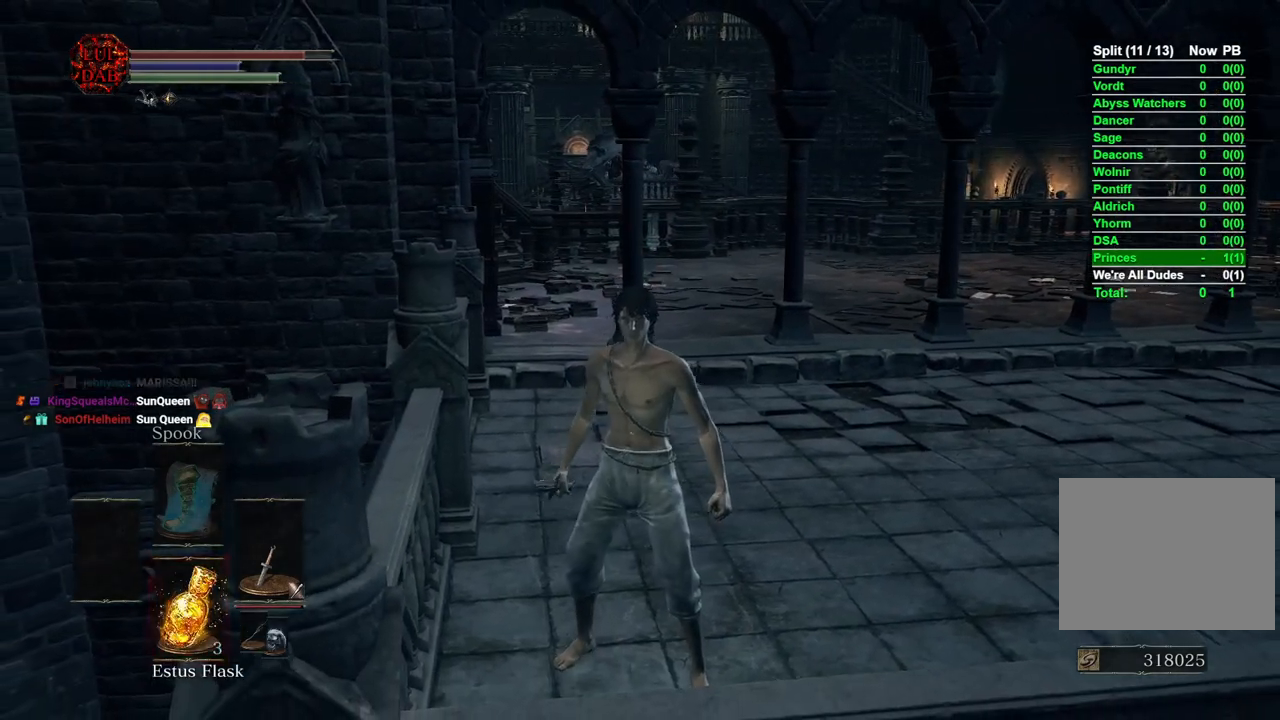
{"buttons": [], "left_stick": "center", "right_stick": "center", "events": [[17, "SQUARE", "up"]]}
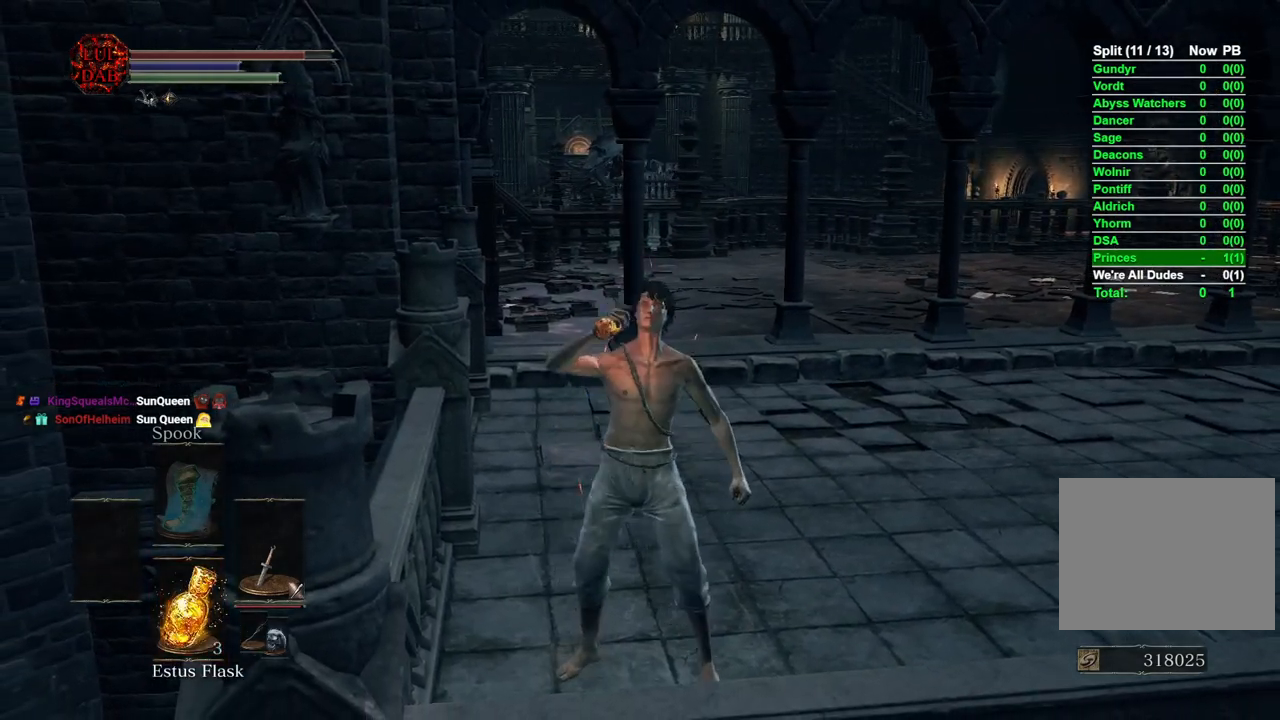
{"buttons": [], "left_stick": "center", "right_stick": "center", "events": []}
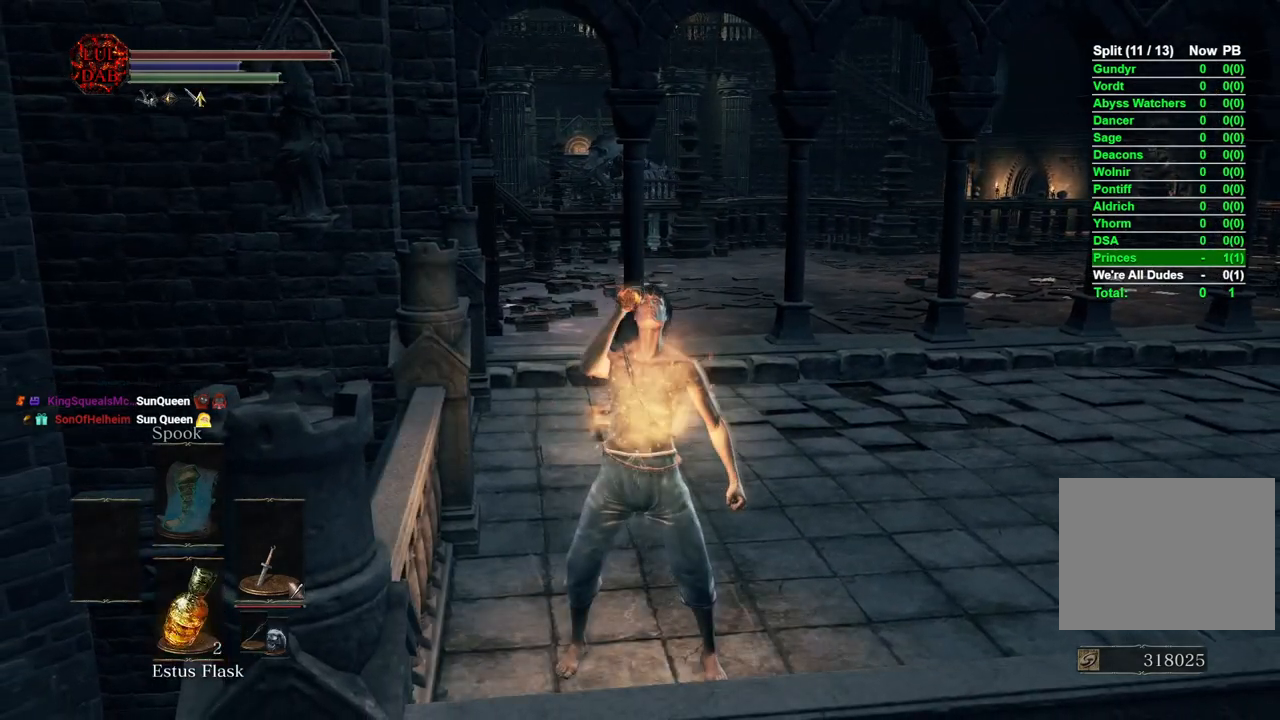
{"buttons": [], "left_stick": "center", "right_stick": "center", "events": []}
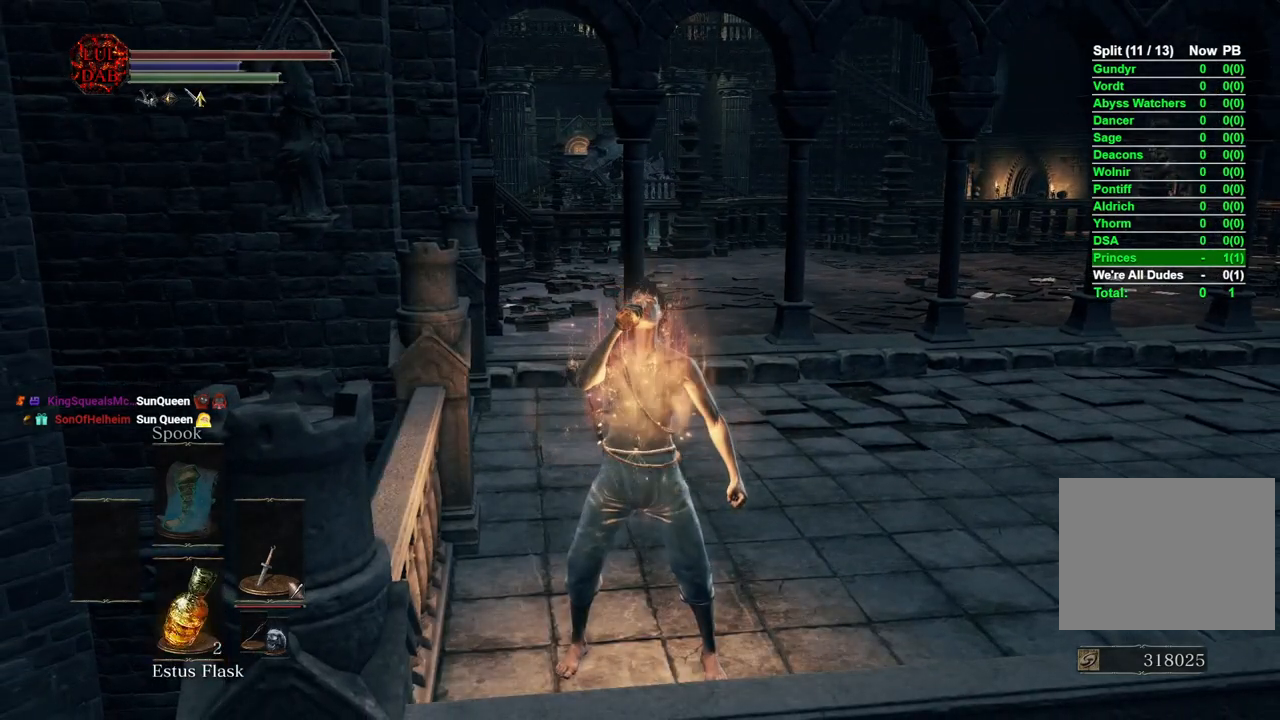
{"buttons": [], "left_stick": "center", "right_stick": "center", "events": []}
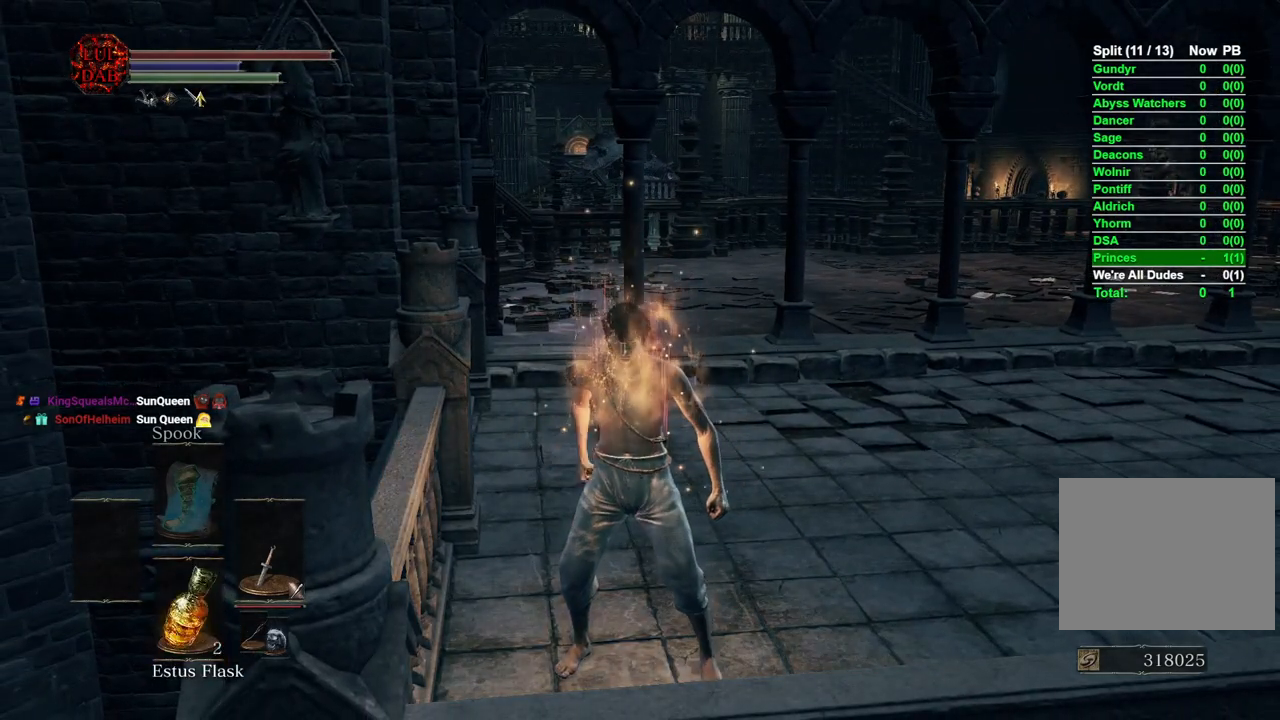
{"buttons": [], "left_stick": "center", "right_stick": "center", "events": []}
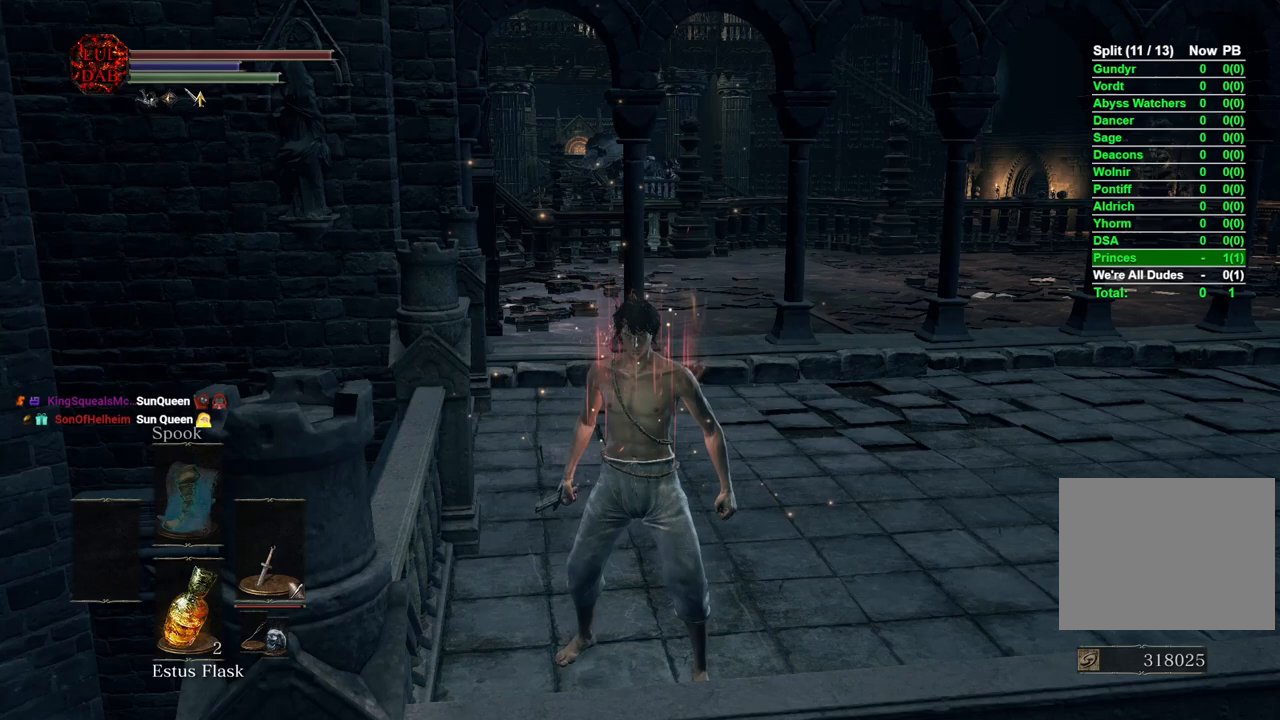
{"buttons": [], "left_stick": "center", "right_stick": "center", "events": []}
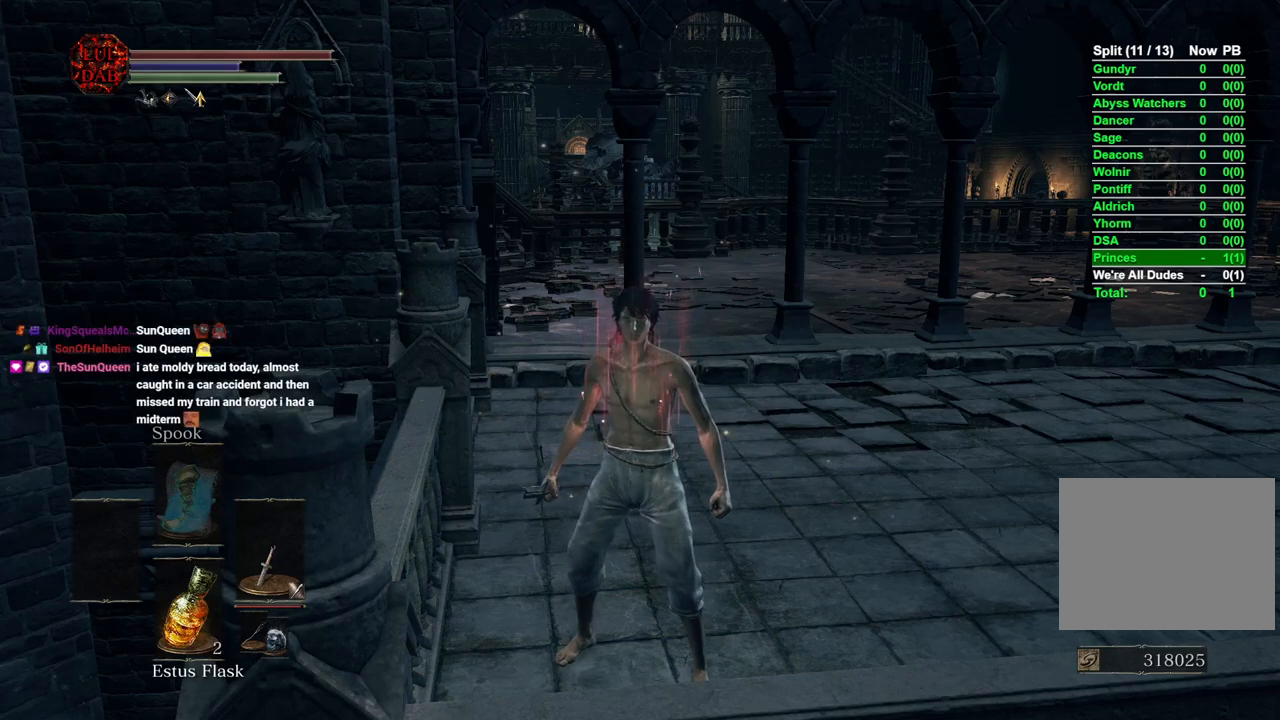
{"buttons": ["DPAD_DOWN"], "left_stick": "center", "right_stick": "center", "events": [[500, "DPAD_DOWN", "down"]]}
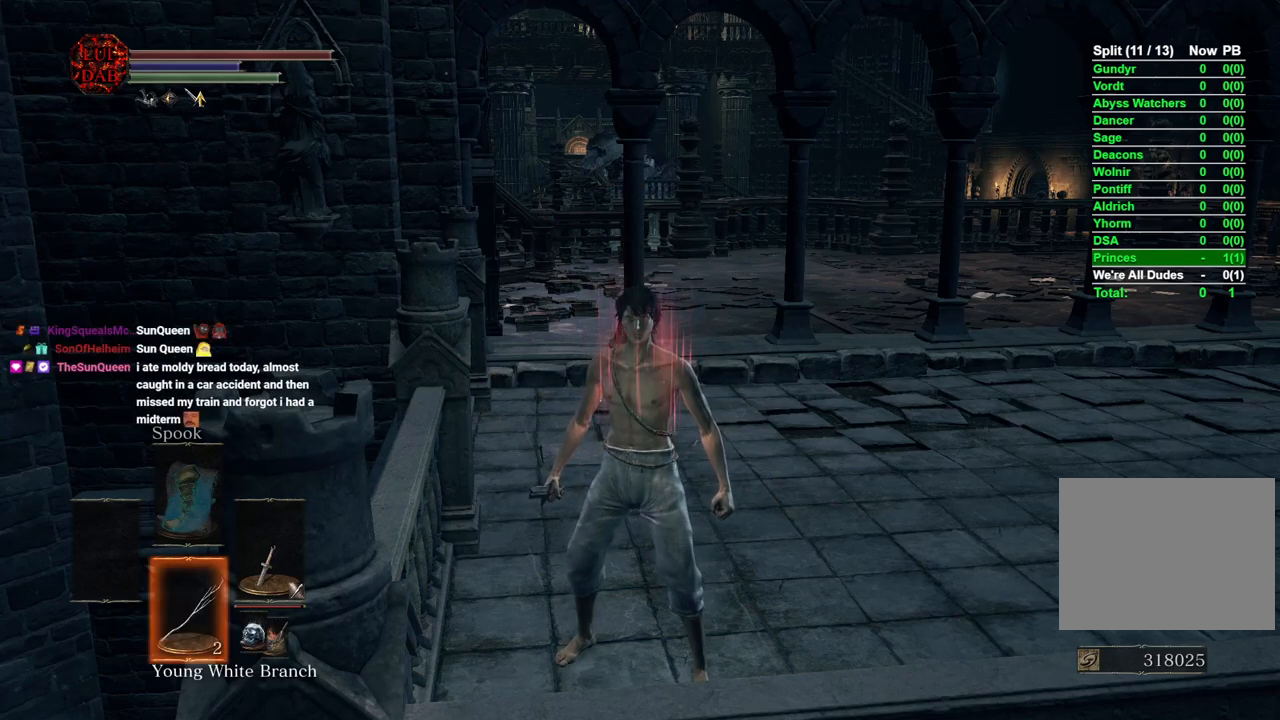
{"buttons": [], "left_stick": "center", "right_stick": "center", "events": [[67, "DPAD_DOWN", "up"], [133, "DPAD_DOWN", "down"], [217, "DPAD_DOWN", "up"], [283, "DPAD_DOWN", "down"], [400, "DPAD_DOWN", "up"]]}
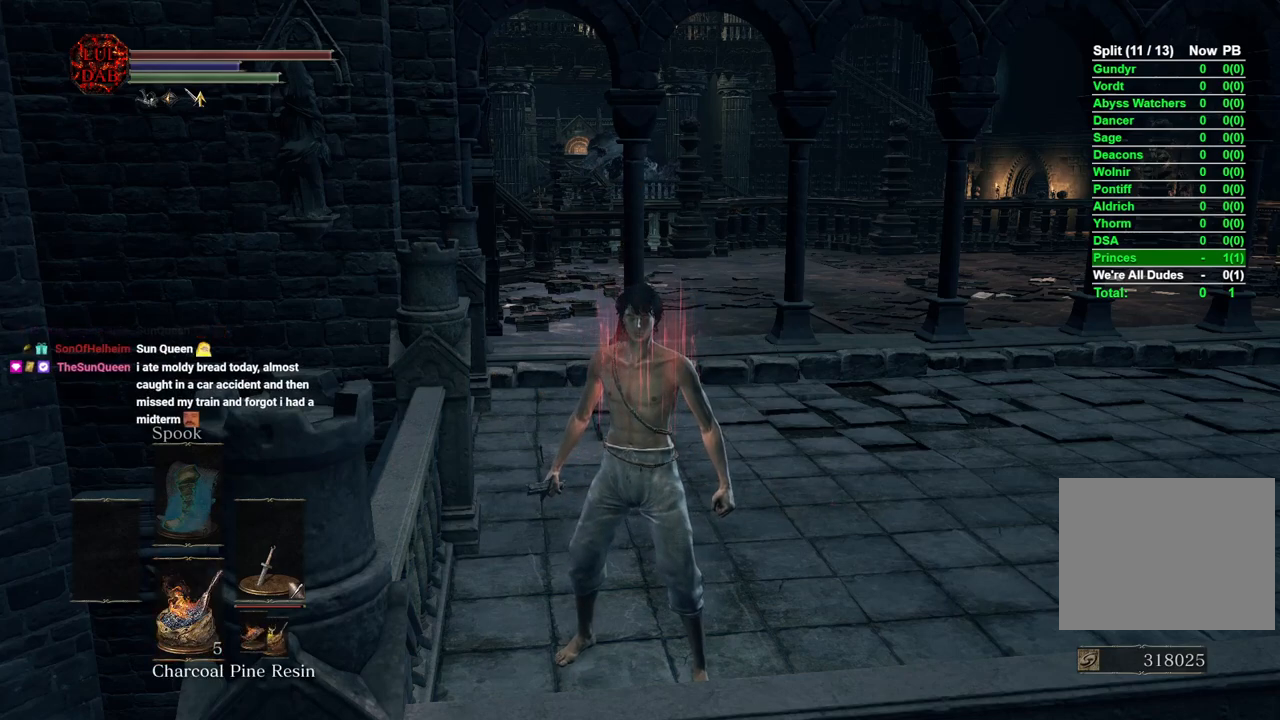
{"buttons": [], "left_stick": "center", "right_stick": "center", "events": [[200, "DPAD_DOWN", "down"], [267, "DPAD_DOWN", "up"]]}
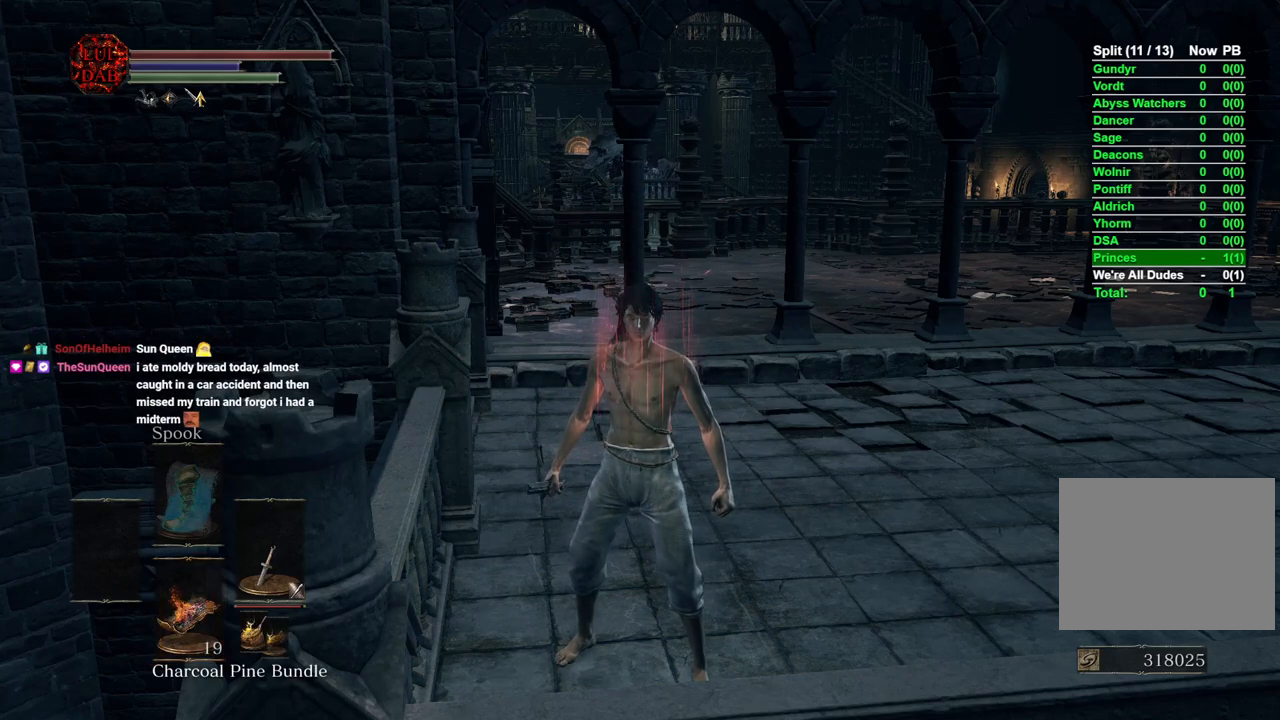
{"buttons": [], "left_stick": "center", "right_stick": "up-left", "events": [[117, "right_stick", "left"], [150, "left_stick", "right"], [250, "right_stick", "center"], [267, "left_stick", "center"], [433, "right_stick", "up-left"]]}
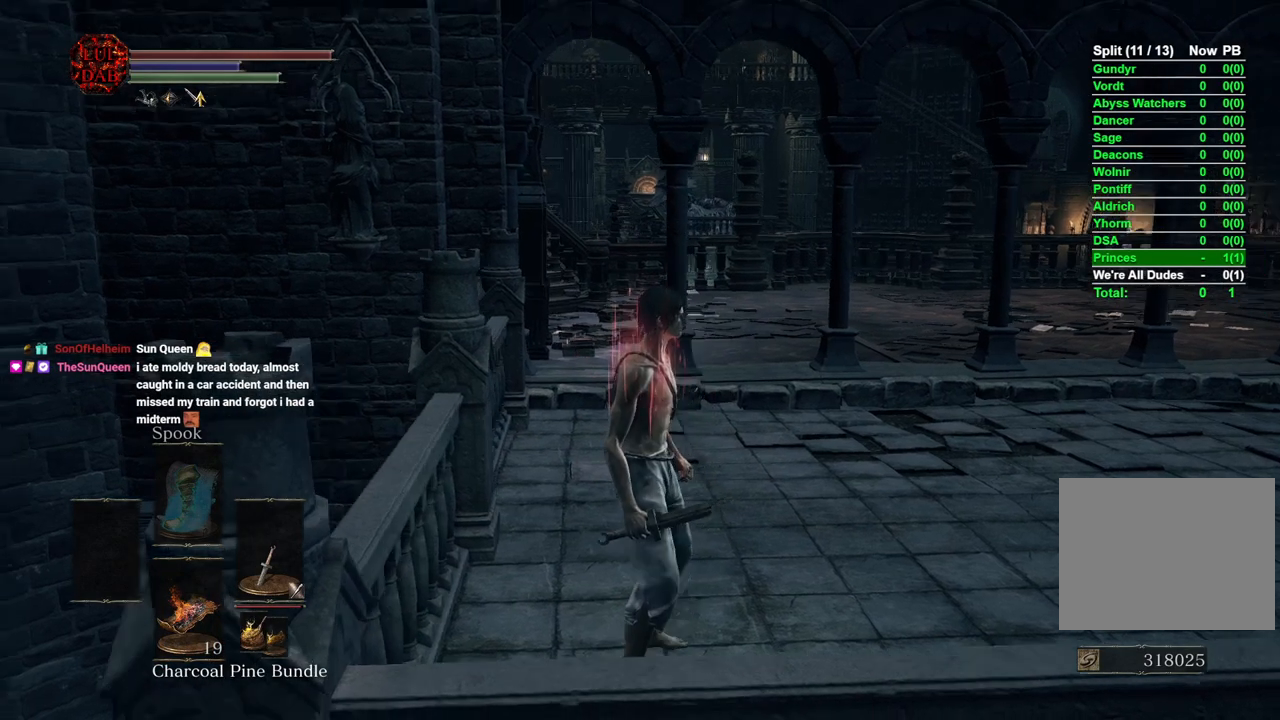
{"buttons": [], "left_stick": "right", "right_stick": "center", "events": [[50, "right_stick", "center"], [83, "left_stick", "right"], [200, "left_stick", "center"], [450, "left_stick", "right"]]}
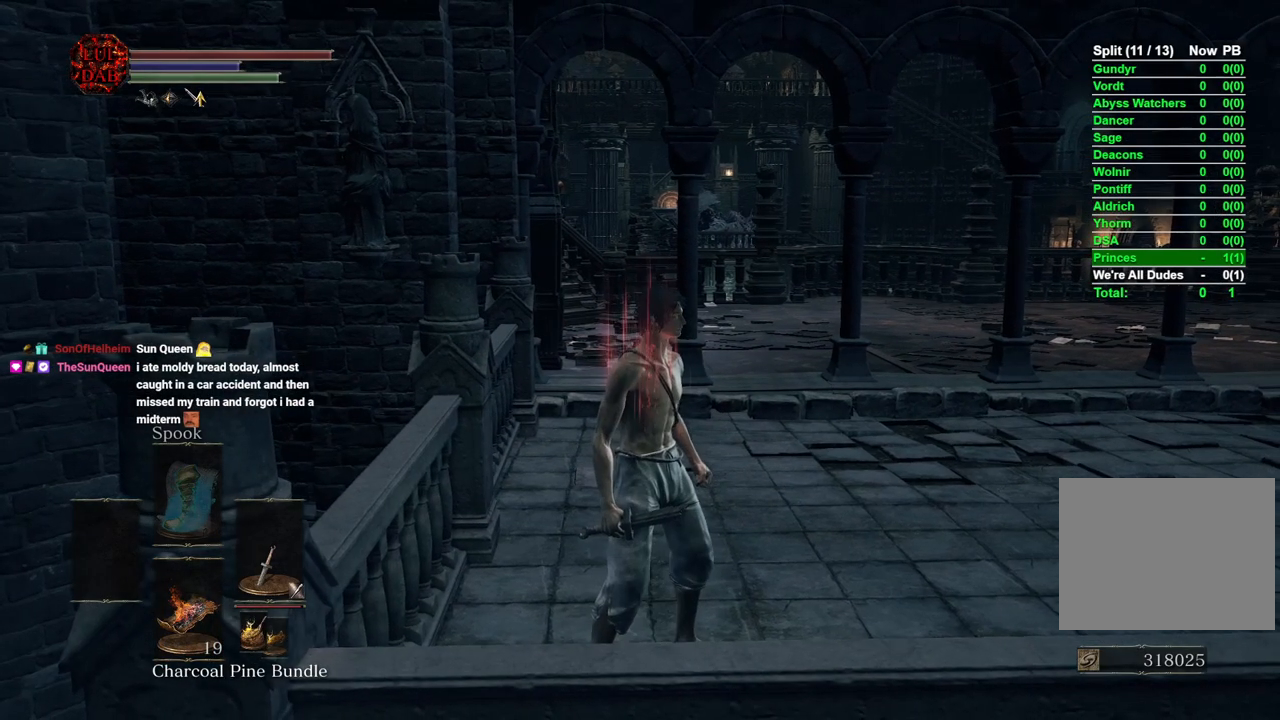
{"buttons": [], "left_stick": "center", "right_stick": "right", "events": [[33, "left_stick", "center"], [167, "right_stick", "right"], [283, "right_stick", "center"], [483, "right_stick", "right"]]}
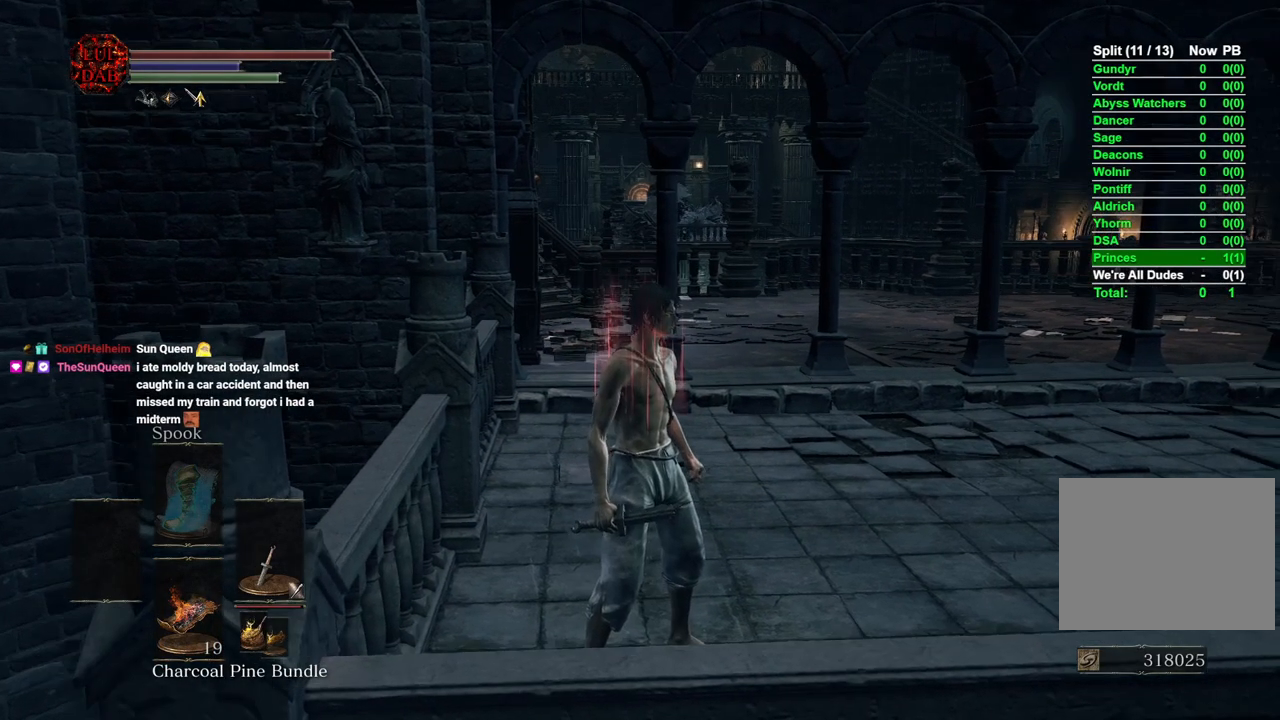
{"buttons": [], "left_stick": "center", "right_stick": "center", "events": [[100, "right_stick", "center"], [333, "right_stick", "right"], [417, "right_stick", "center"]]}